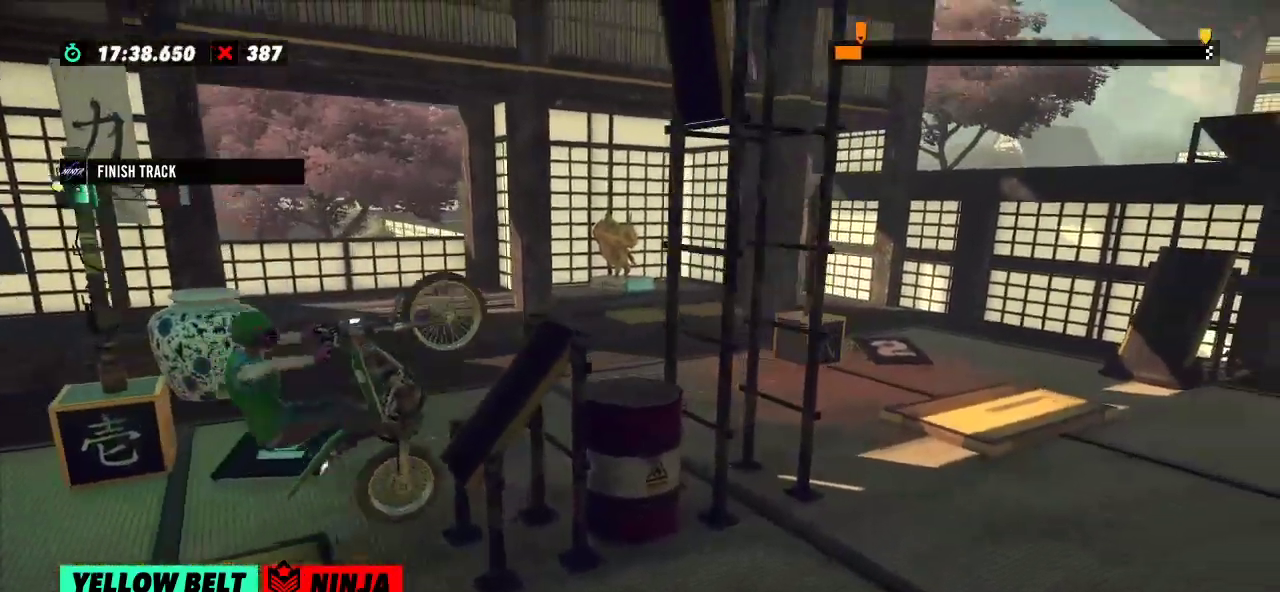
Gameplay with a controller (Xbox layout); each line is a JSON object with the inputs held at the frame after it. "events" lists button and stick changes between this image and that frame as [ms after this image, input, new state], when the widget could be followed in between. Not read: A B DPAD_DOWN DPAD_LEFT DPAD_RIGHT DPAD_UP L1 L3 R1 R3 SELECT START X Y right_stick.
{"buttons": ["R2"], "left_stick": "right", "events": [[100, "left_stick", "right"]]}
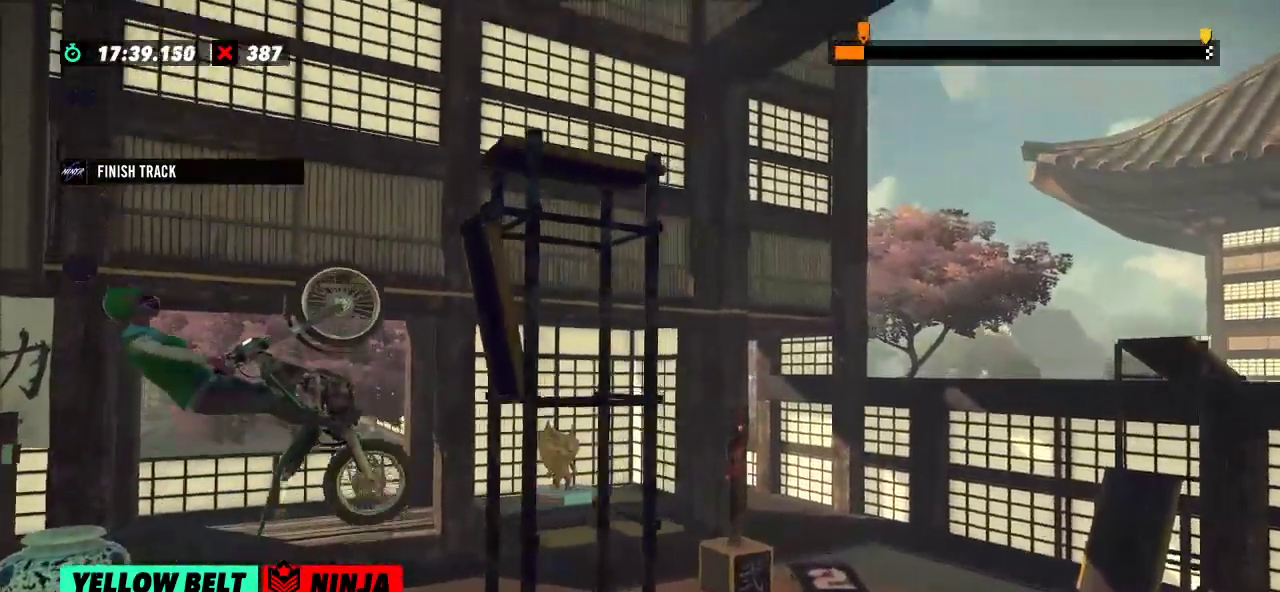
{"buttons": ["R2"], "left_stick": "right", "events": [[17, "left_stick", "center"], [367, "left_stick", "right"]]}
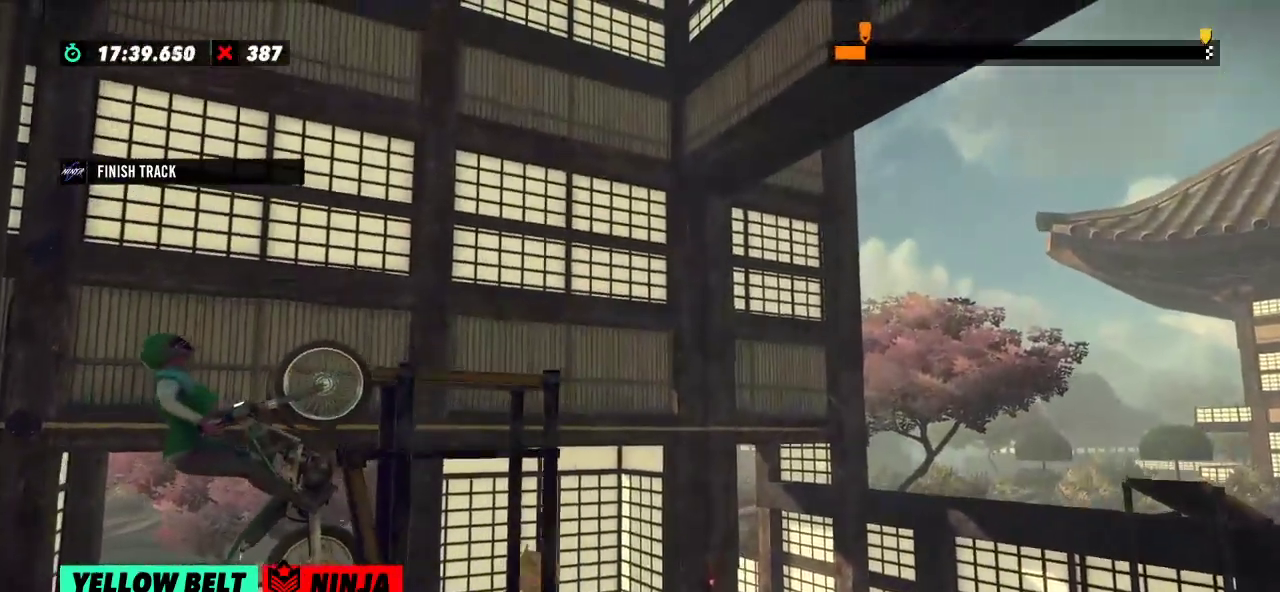
{"buttons": [], "left_stick": "center", "events": [[267, "R2", "up"], [267, "left_stick", "center"], [300, "L2", "down"], [417, "L2", "up"]]}
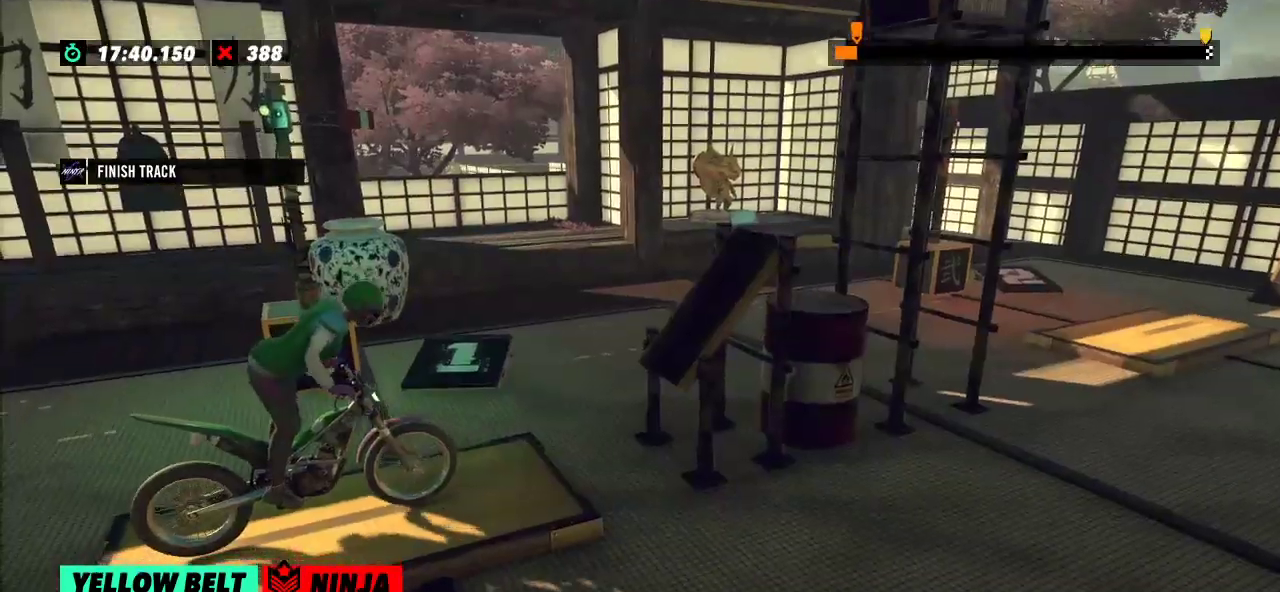
{"buttons": ["R2"], "left_stick": "right", "events": [[84, "R2", "down"], [134, "left_stick", "left"], [401, "left_stick", "right"]]}
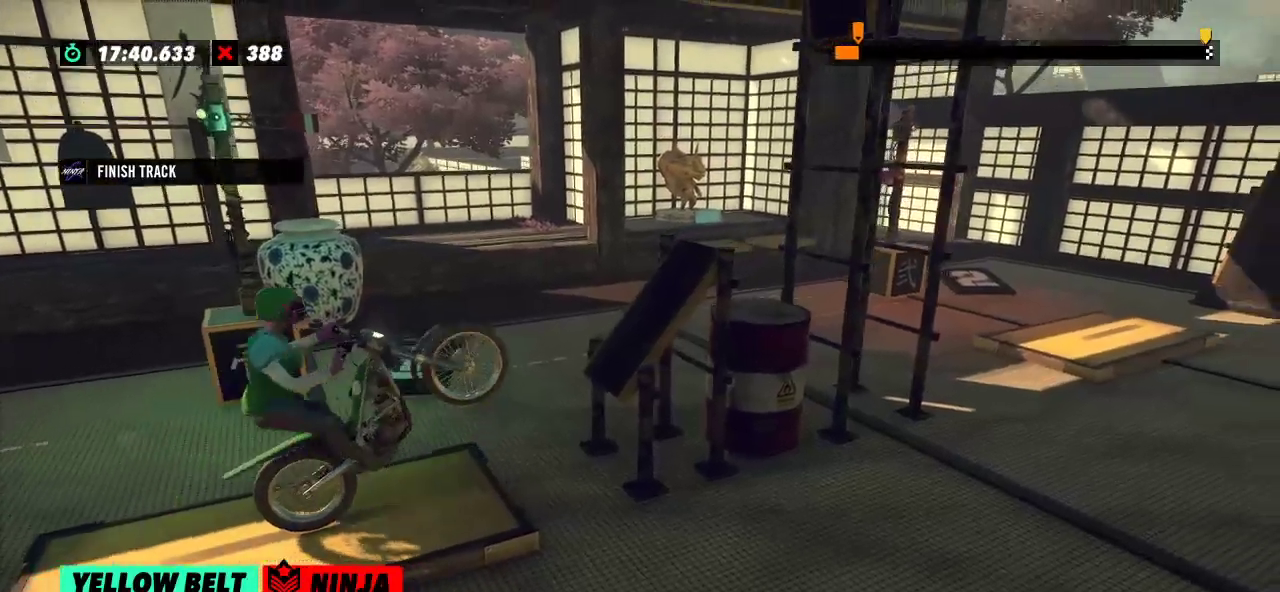
{"buttons": ["R2"], "left_stick": "center", "events": [[16, "left_stick", "center"], [66, "left_stick", "left"], [267, "left_stick", "right"], [433, "left_stick", "center"]]}
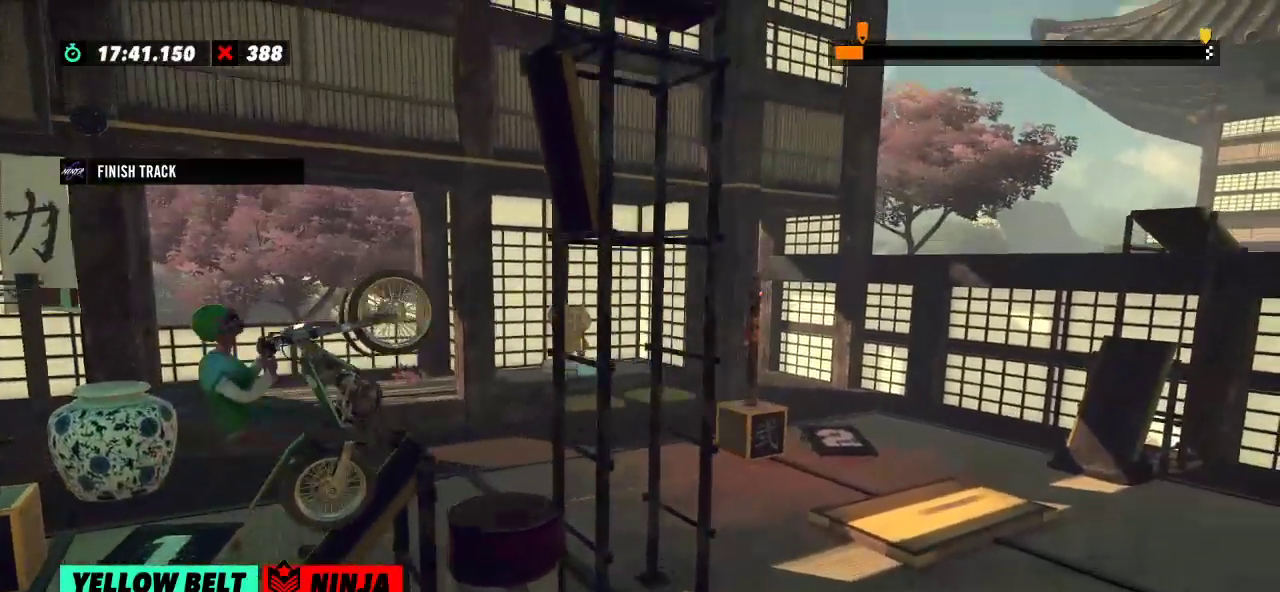
{"buttons": ["R2"], "left_stick": "right", "events": [[234, "left_stick", "left"], [467, "left_stick", "right"]]}
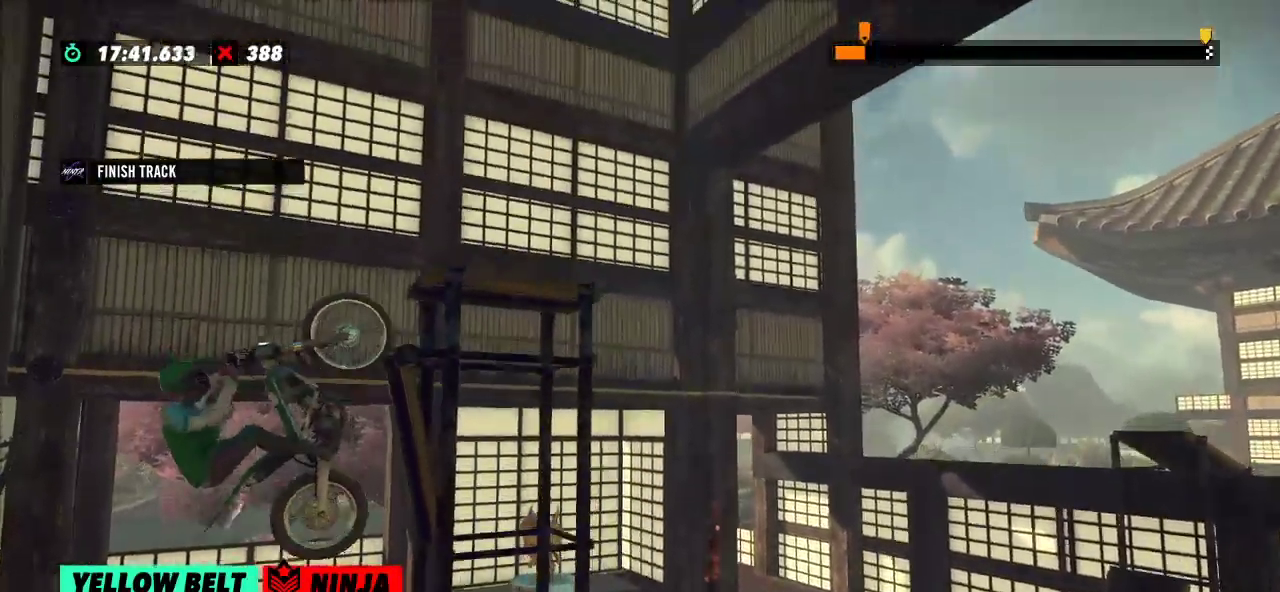
{"buttons": [], "left_stick": "center", "events": [[467, "R2", "up"], [483, "left_stick", "center"]]}
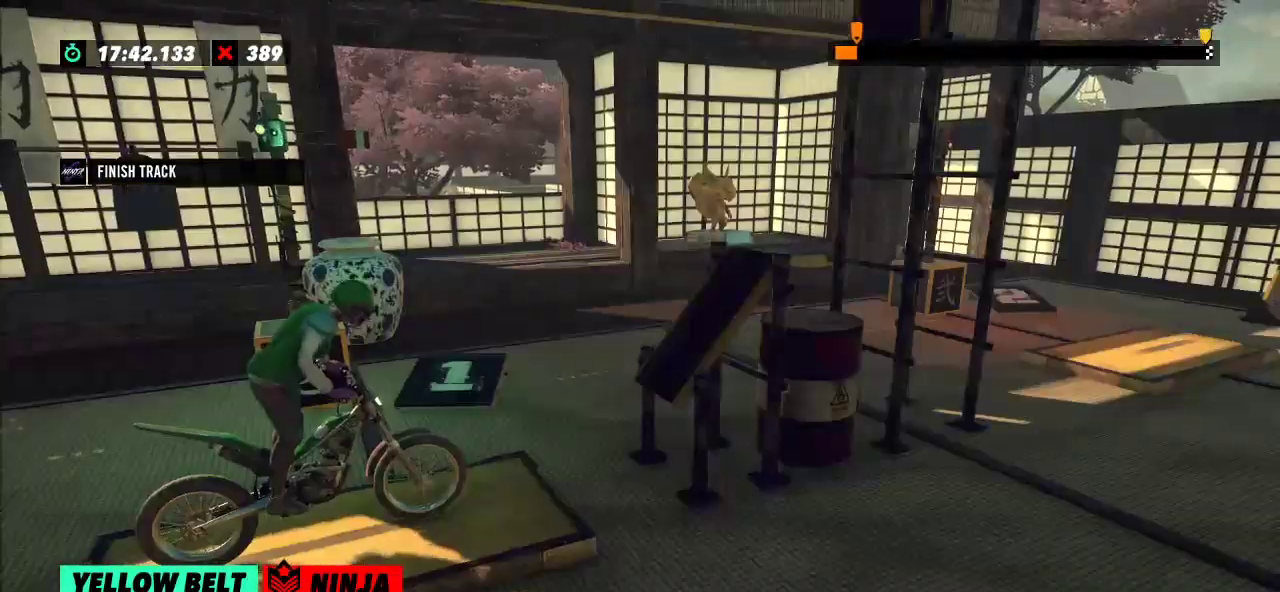
{"buttons": ["R2"], "left_stick": "left", "events": [[67, "L2", "down"], [134, "L2", "up"], [350, "R2", "down"], [417, "left_stick", "left"]]}
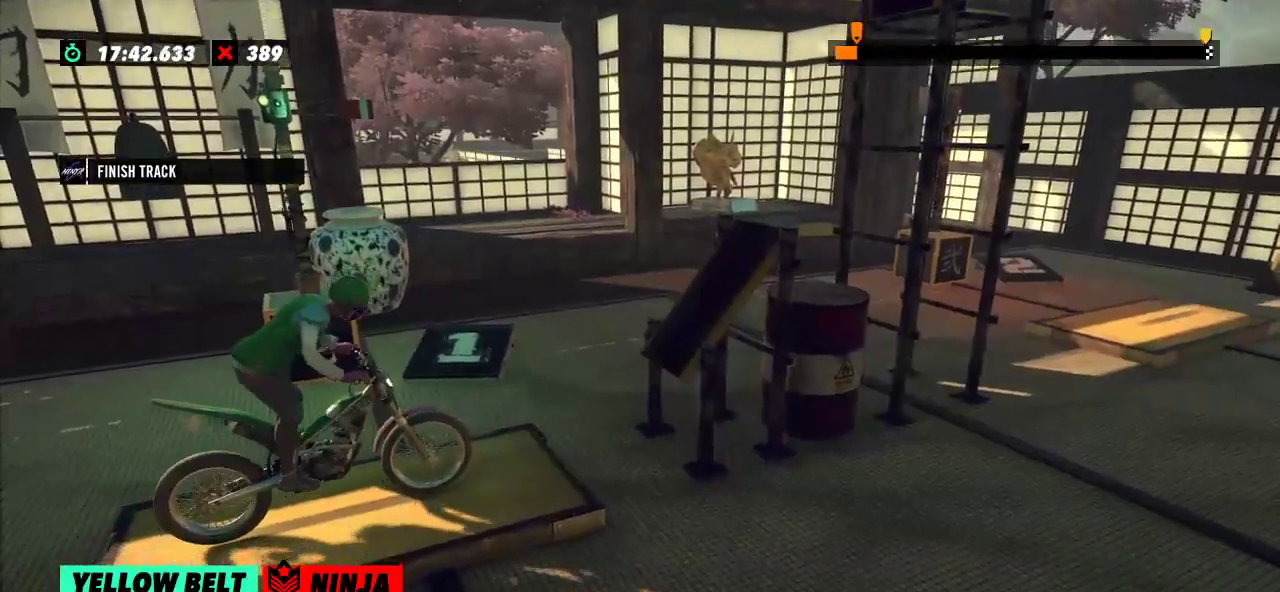
{"buttons": ["R2"], "left_stick": "left", "events": [[217, "left_stick", "right"], [317, "left_stick", "left"]]}
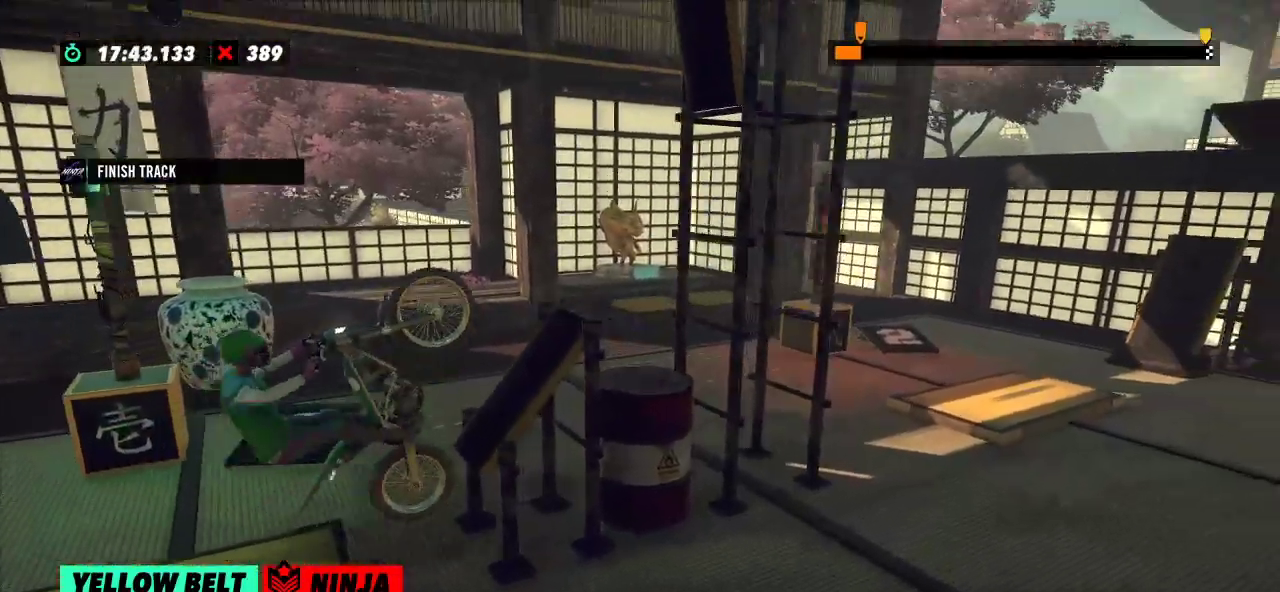
{"buttons": ["R2"], "left_stick": "right", "events": [[117, "left_stick", "right"]]}
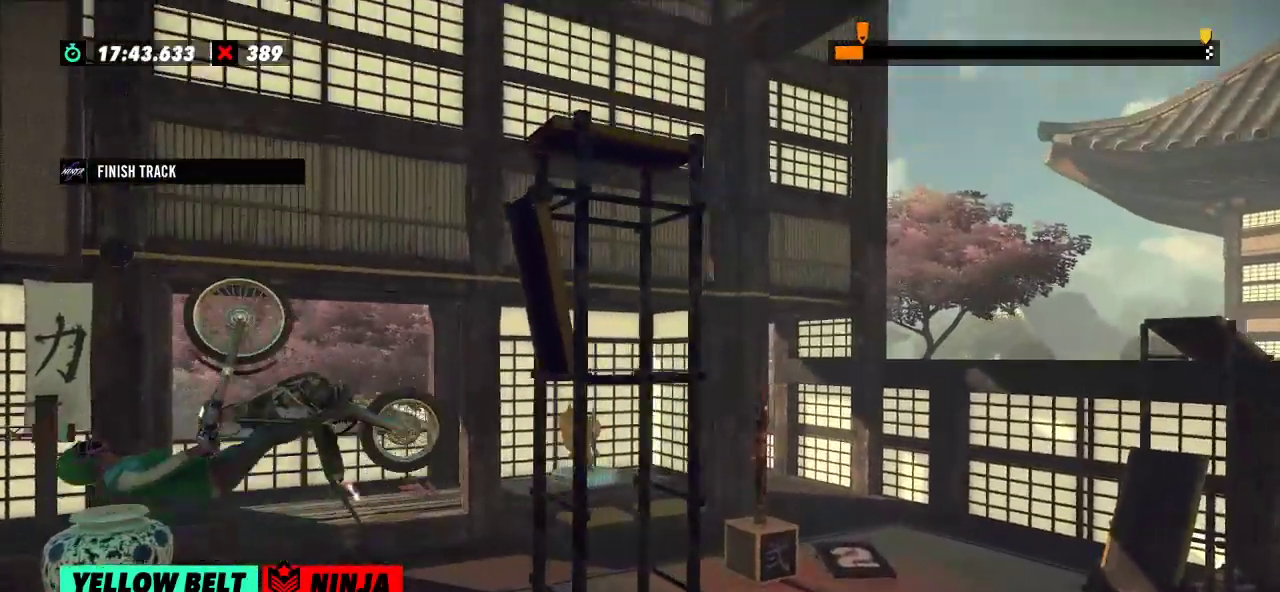
{"buttons": [], "left_stick": "center", "events": [[200, "left_stick", "center"], [300, "R2", "up"], [317, "L2", "down"], [450, "L2", "up"]]}
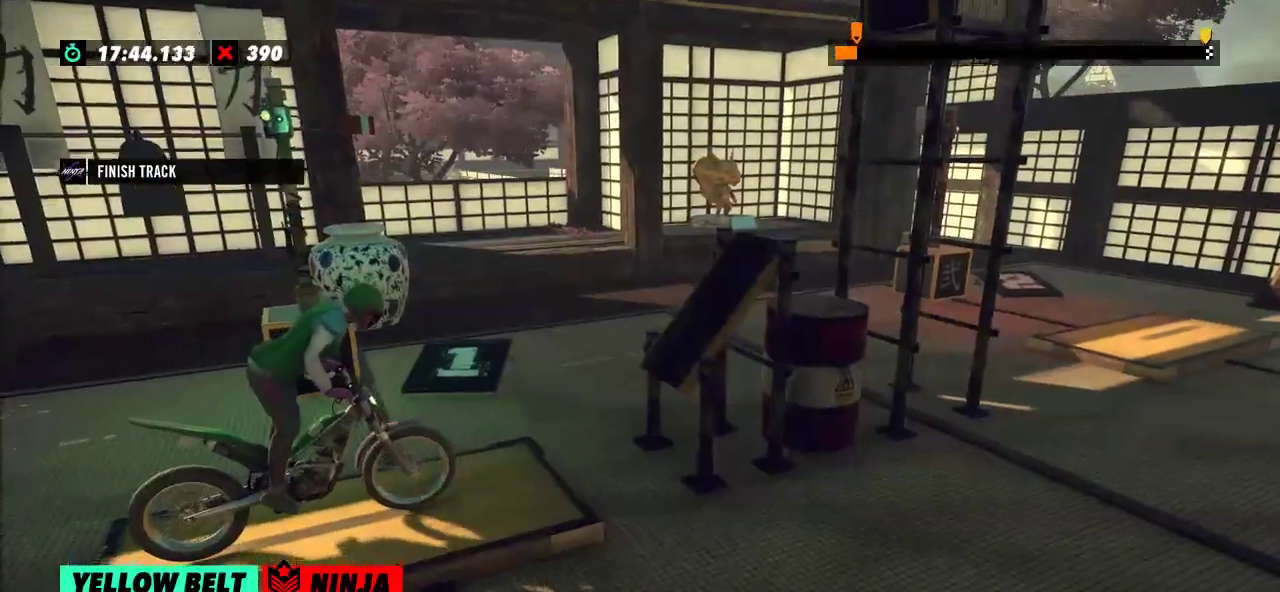
{"buttons": ["R2"], "left_stick": "left", "events": [[217, "R2", "down"], [284, "left_stick", "left"]]}
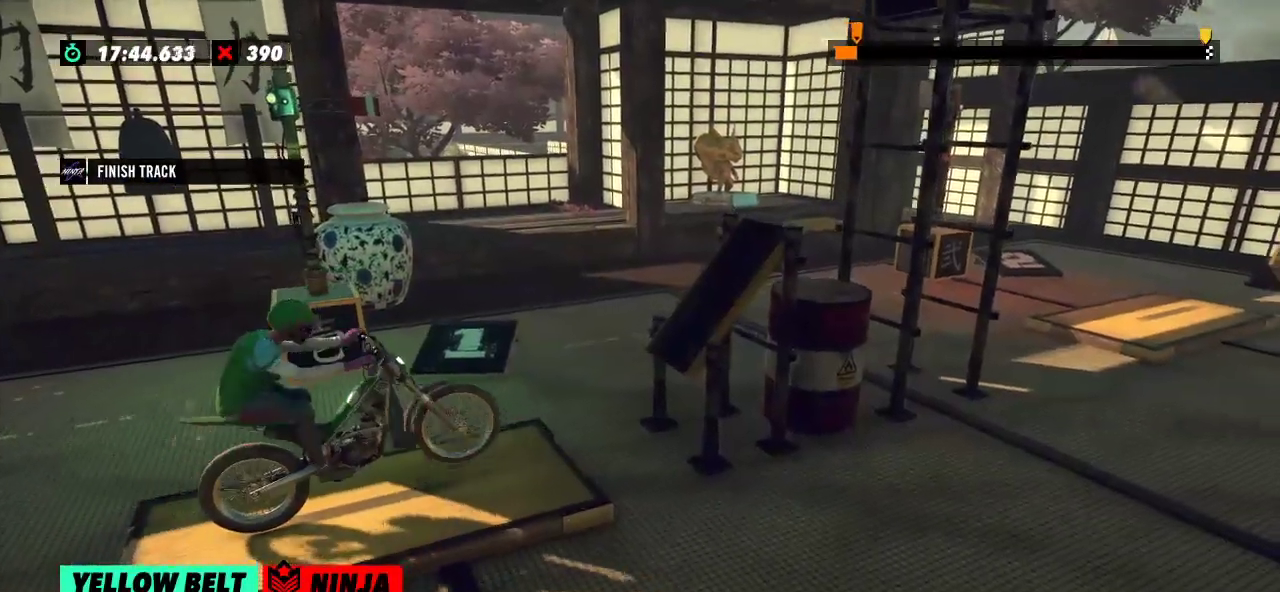
{"buttons": ["R2"], "left_stick": "right", "events": [[16, "left_stick", "right"], [166, "left_stick", "left"], [383, "left_stick", "right"]]}
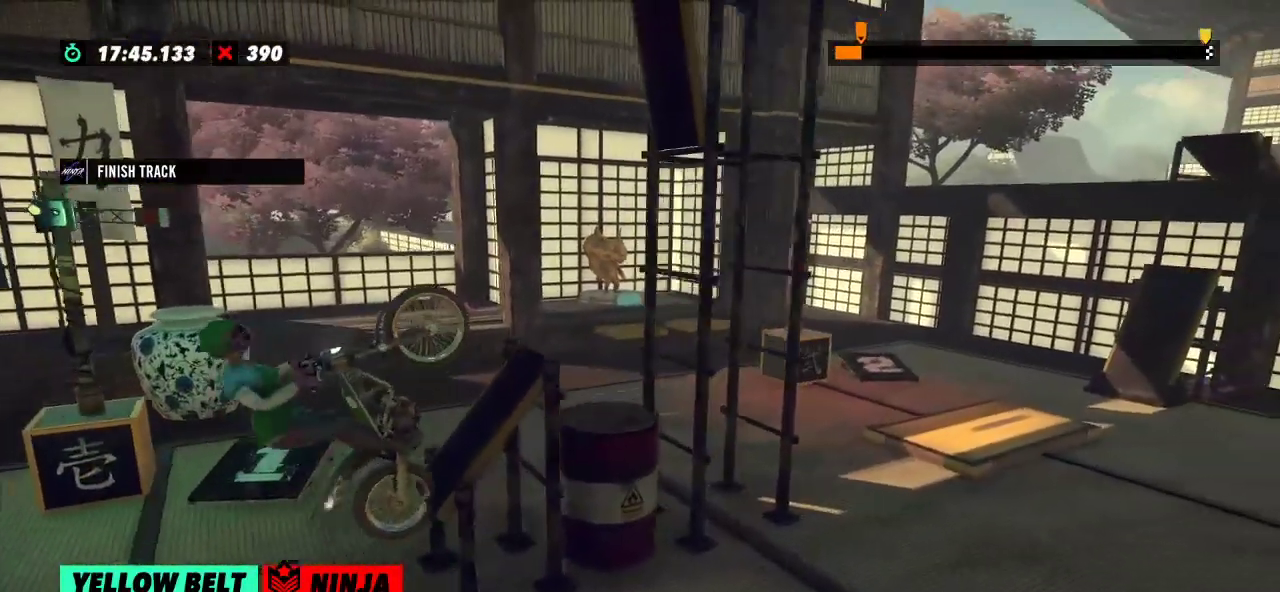
{"buttons": ["L2"], "left_stick": "center", "events": [[150, "left_stick", "center"], [401, "R2", "up"], [451, "L2", "down"]]}
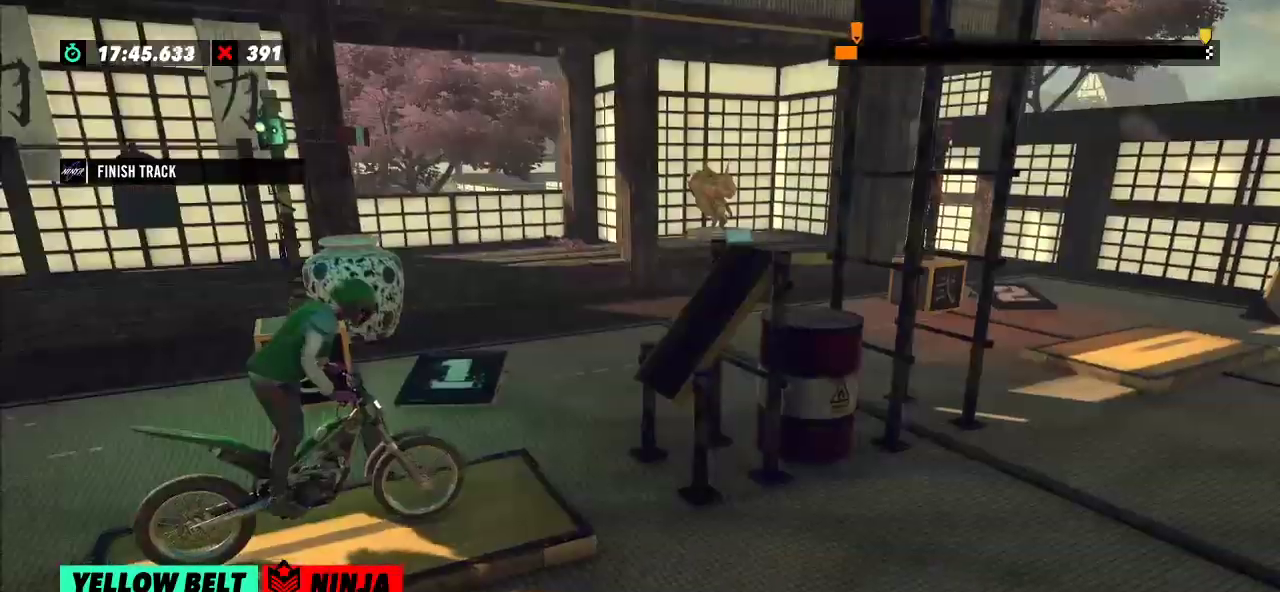
{"buttons": ["R2"], "left_stick": "left", "events": [[83, "L2", "up"], [367, "R2", "down"], [433, "left_stick", "left"]]}
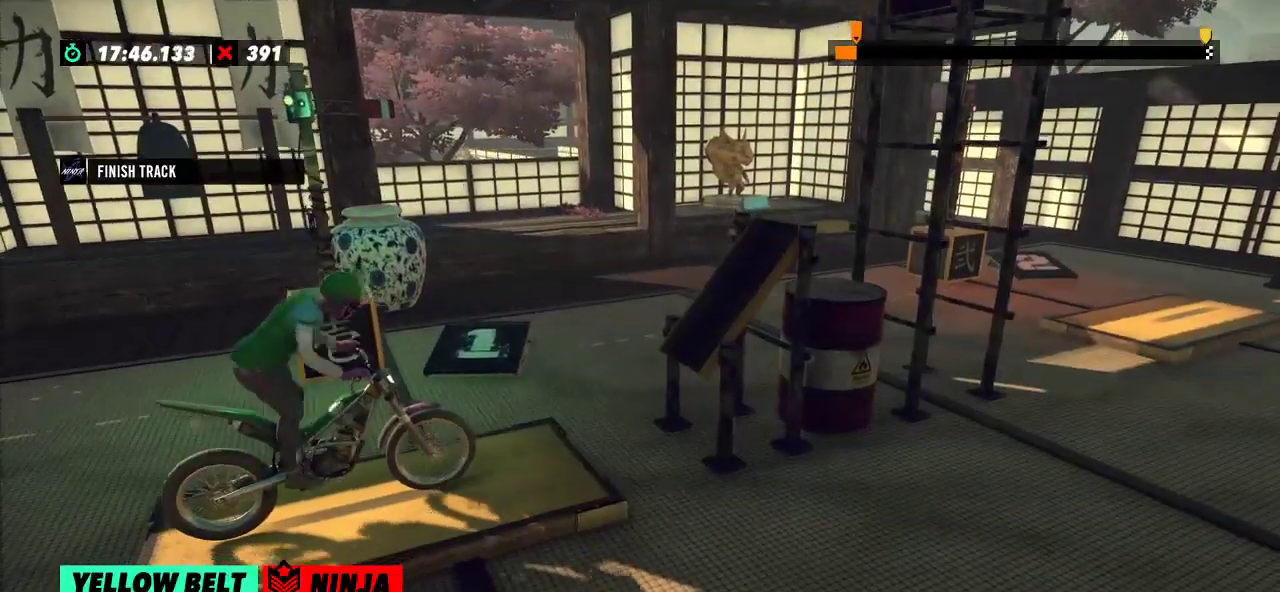
{"buttons": ["R2"], "left_stick": "left", "events": [[184, "left_stick", "right"], [384, "left_stick", "left"]]}
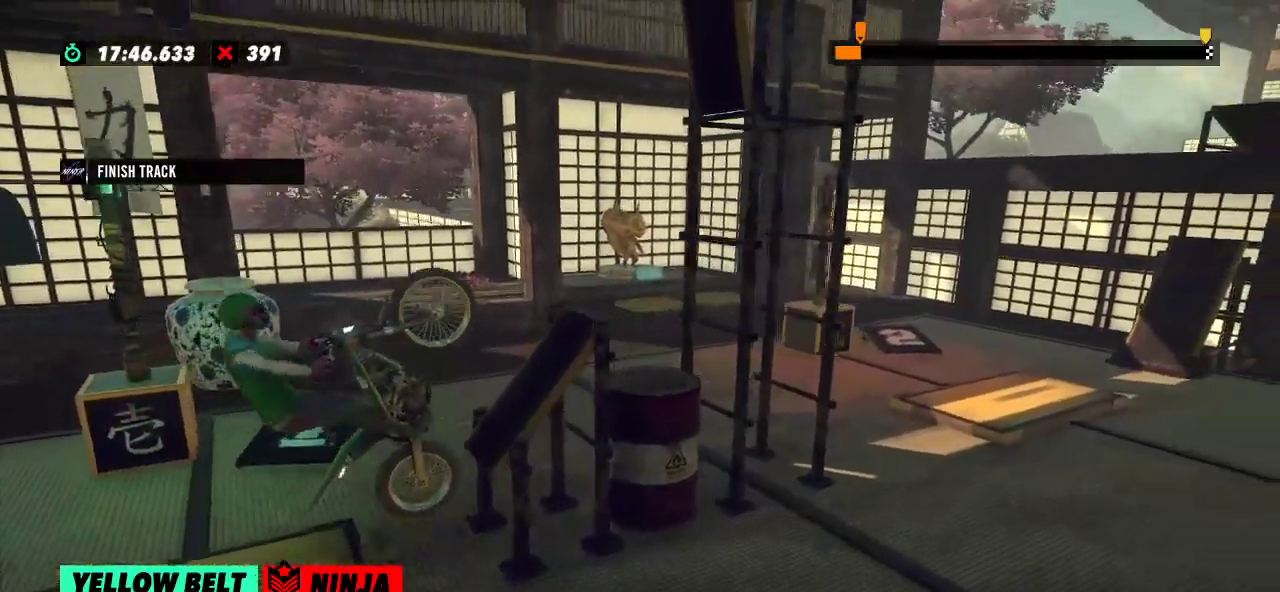
{"buttons": ["R2"], "left_stick": "right", "events": [[200, "left_stick", "right"]]}
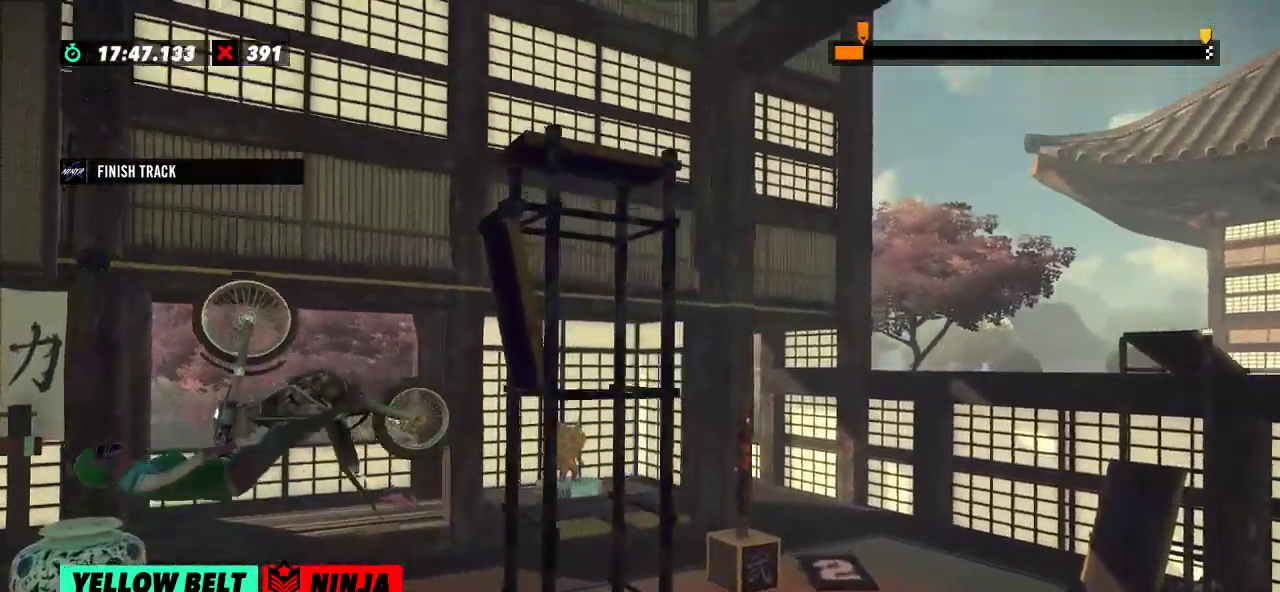
{"buttons": ["R2"], "left_stick": "right", "events": [[50, "L2", "down"], [300, "L2", "up"]]}
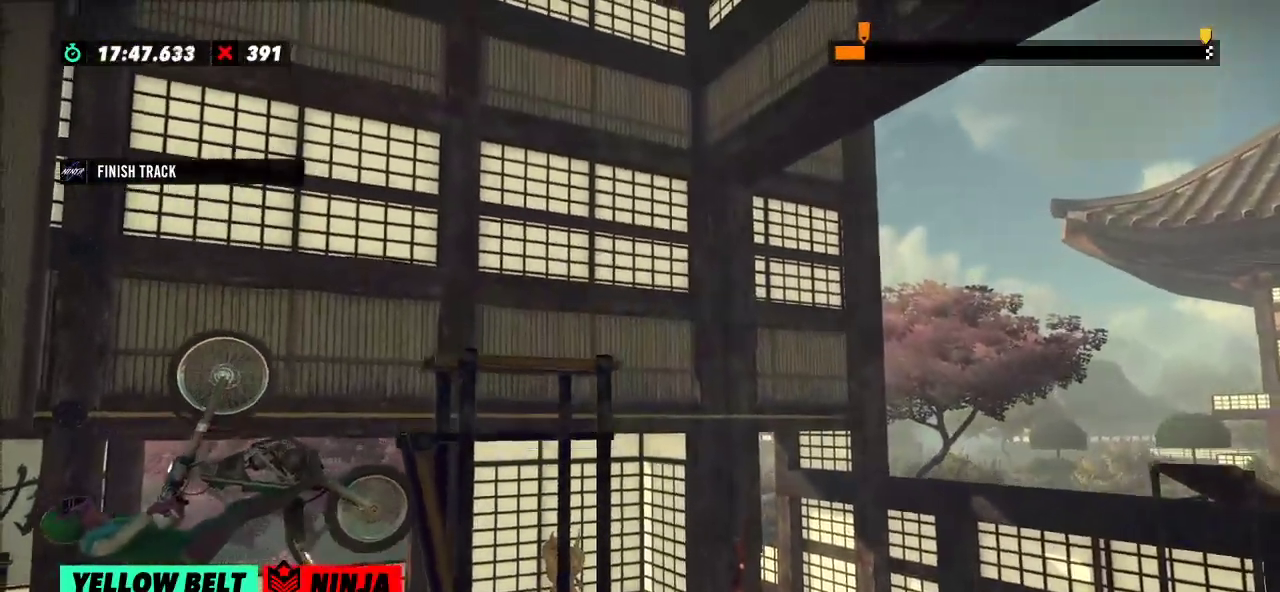
{"buttons": [], "left_stick": "center", "events": [[183, "left_stick", "center"], [200, "R2", "up"], [367, "L2", "down"], [433, "L2", "up"]]}
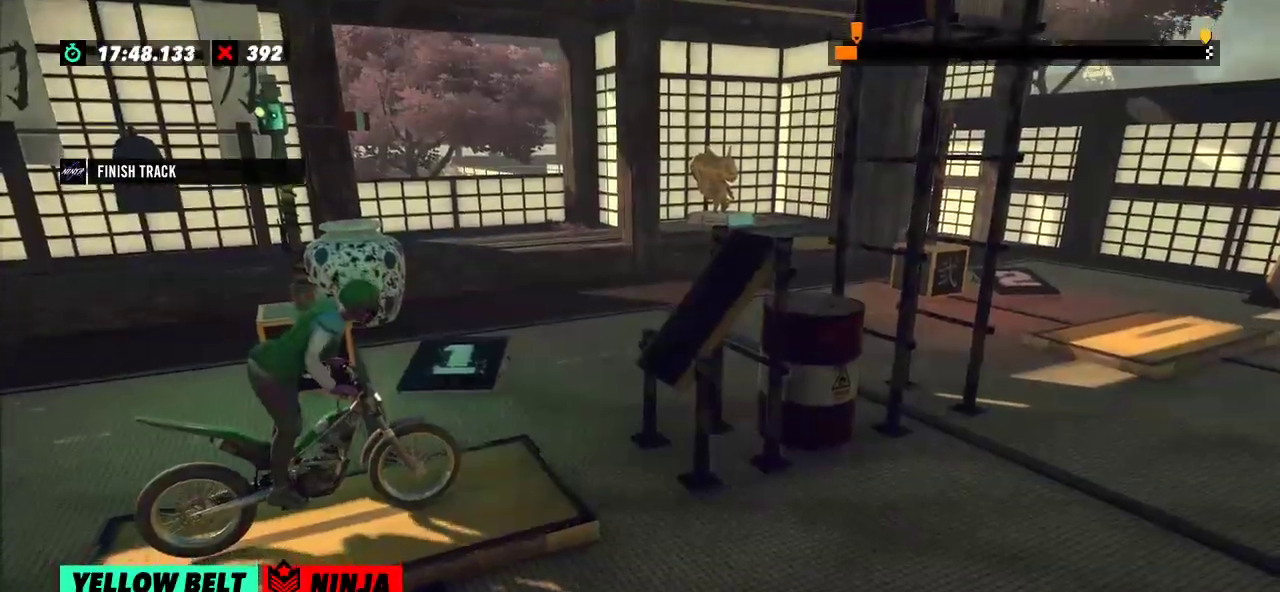
{"buttons": ["R2"], "left_stick": "right", "events": [[84, "left_stick", "left"], [100, "R2", "down"], [434, "left_stick", "right"]]}
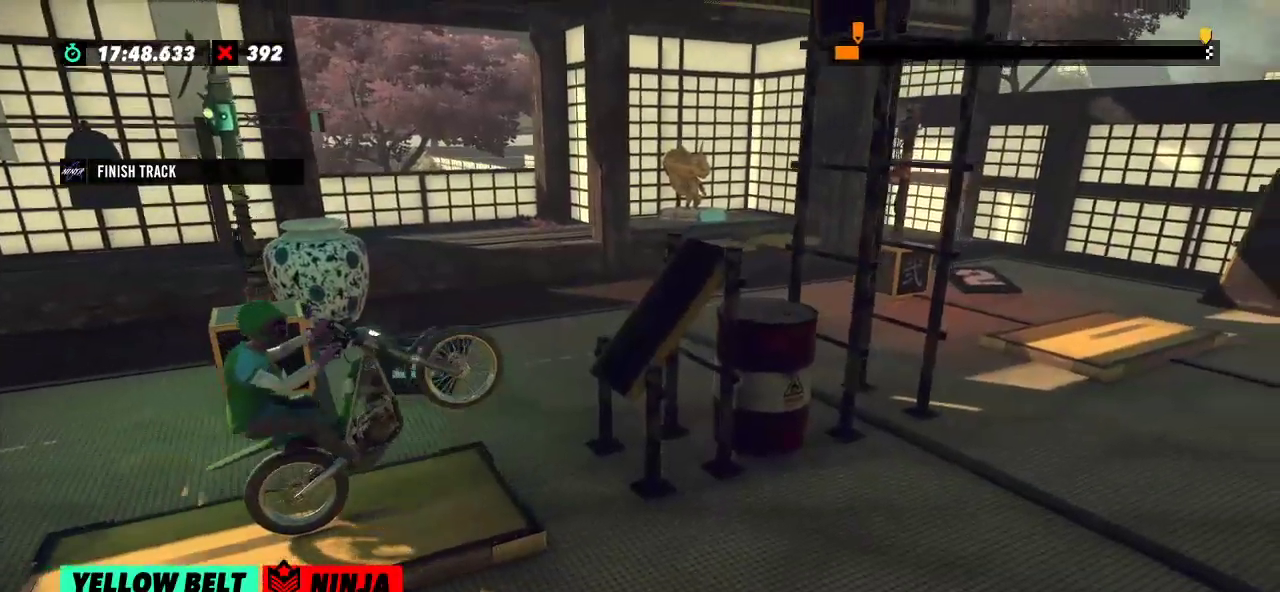
{"buttons": ["R2"], "left_stick": "center", "events": [[217, "left_stick", "left"], [483, "left_stick", "center"]]}
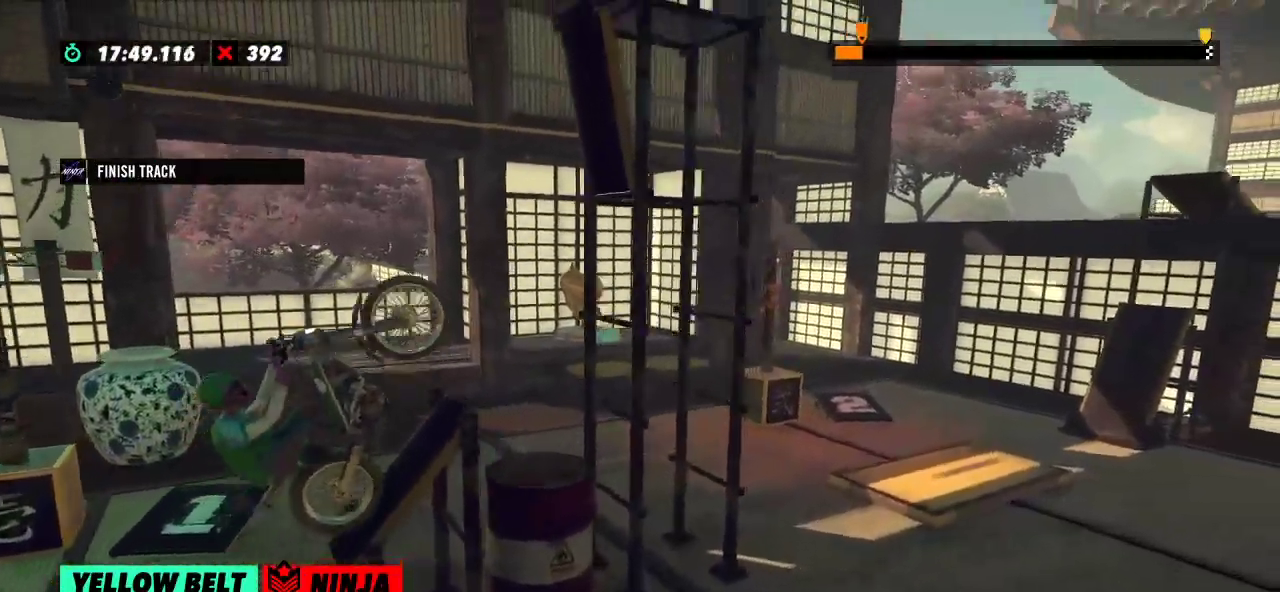
{"buttons": ["R2"], "left_stick": "center", "events": [[17, "left_stick", "right"], [367, "left_stick", "center"]]}
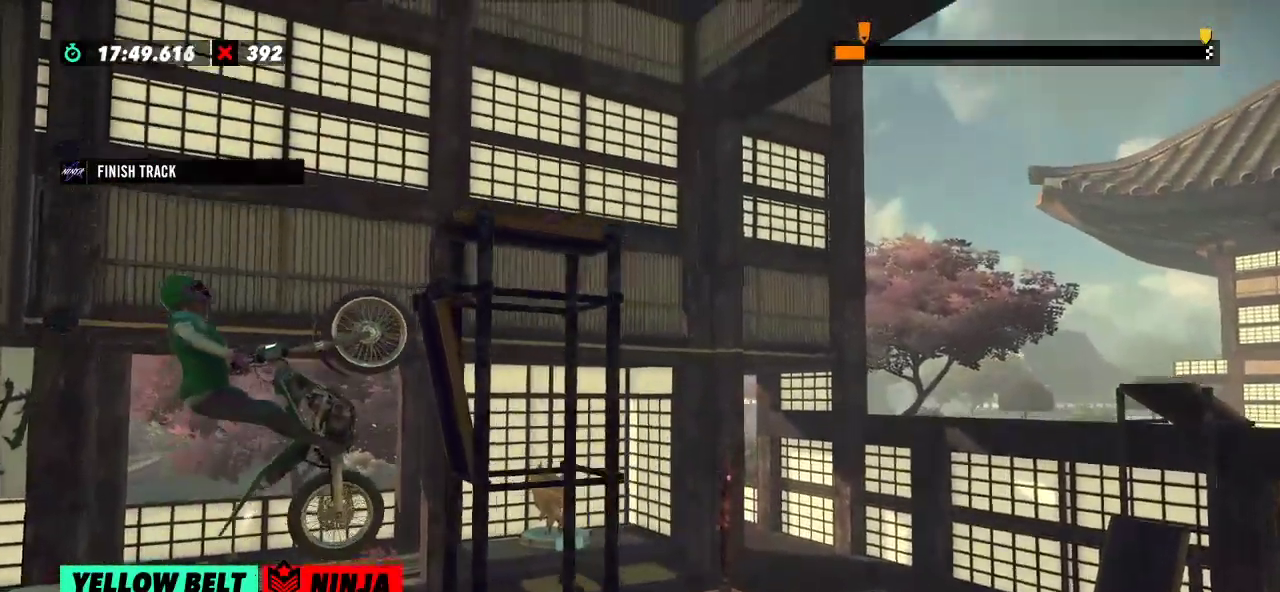
{"buttons": ["R2"], "left_stick": "center", "events": [[150, "R2", "up"], [167, "L2", "down"], [267, "L2", "up"], [434, "R2", "down"]]}
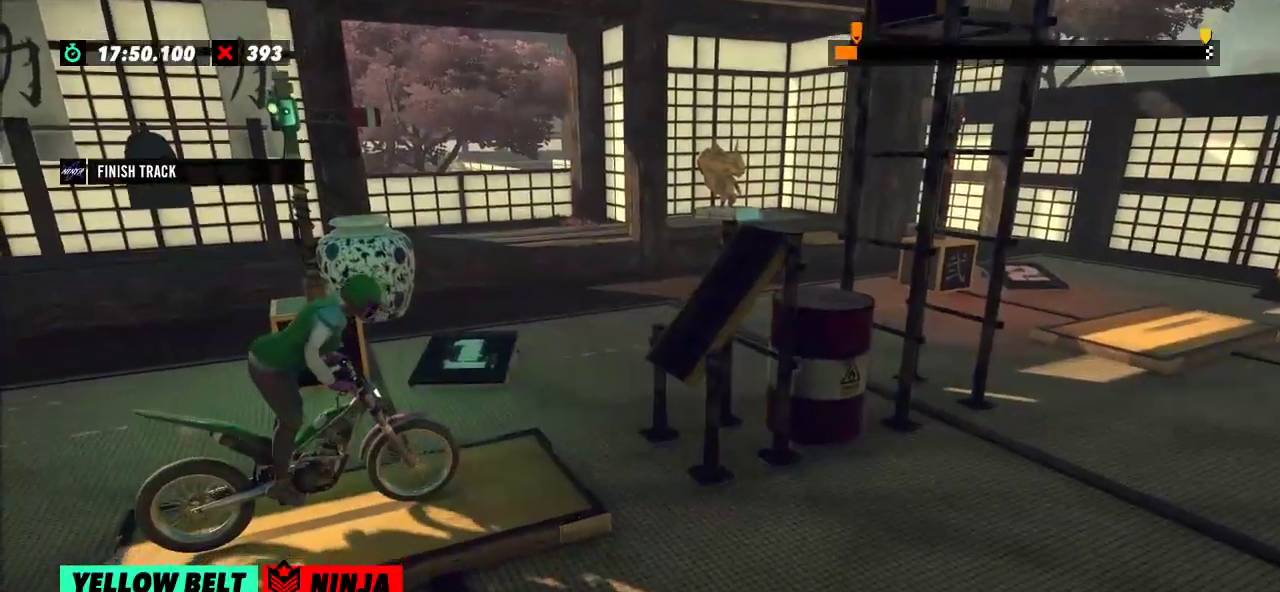
{"buttons": ["R2"], "left_stick": "left", "events": [[17, "left_stick", "left"], [234, "left_stick", "right"], [401, "left_stick", "left"]]}
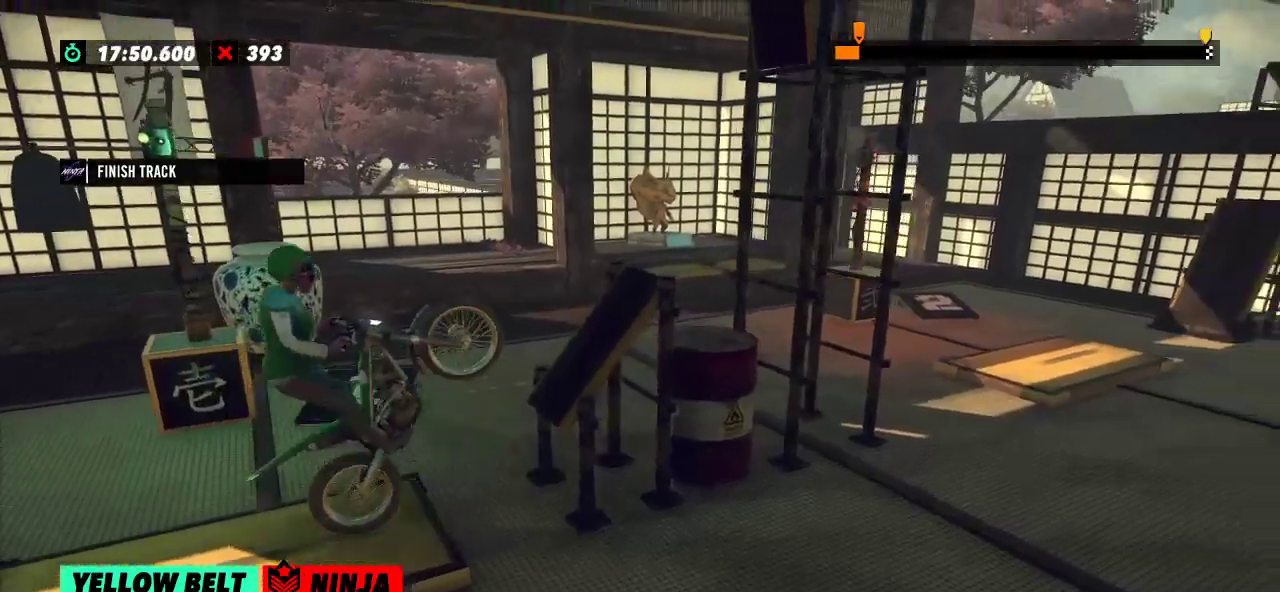
{"buttons": ["R2"], "left_stick": "right", "events": [[350, "left_stick", "right"]]}
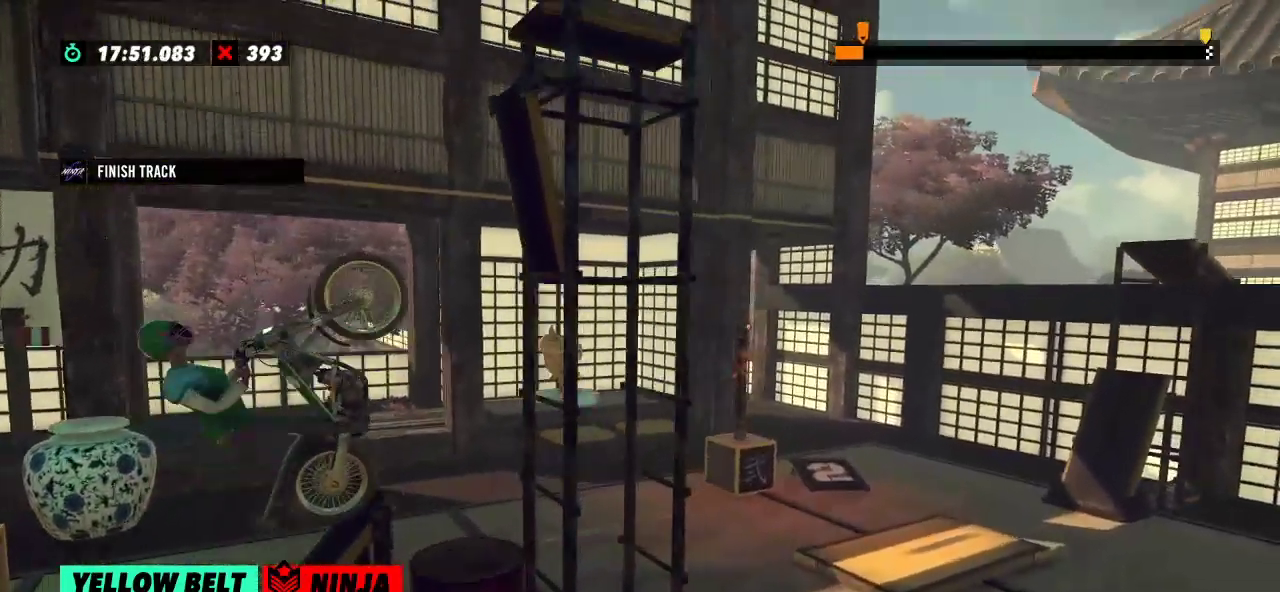
{"buttons": ["R2"], "left_stick": "center", "events": [[201, "left_stick", "center"]]}
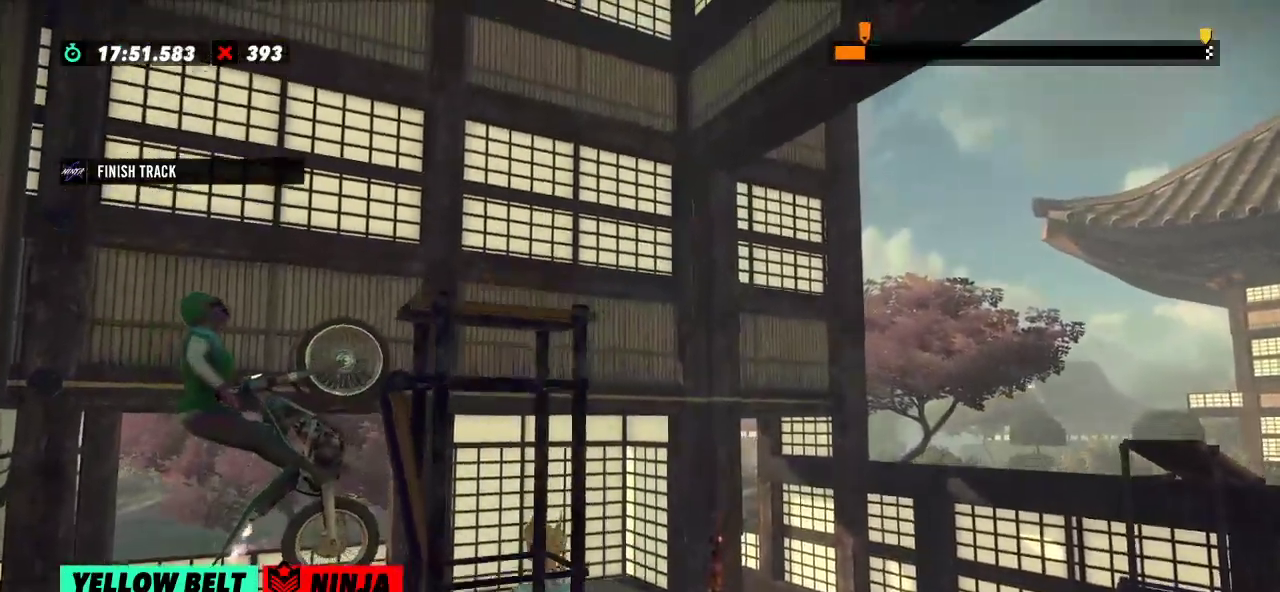
{"buttons": ["R2"], "left_stick": "left", "events": [[183, "R2", "up"], [200, "L2", "down"], [267, "L2", "up"], [467, "left_stick", "left"], [500, "R2", "down"]]}
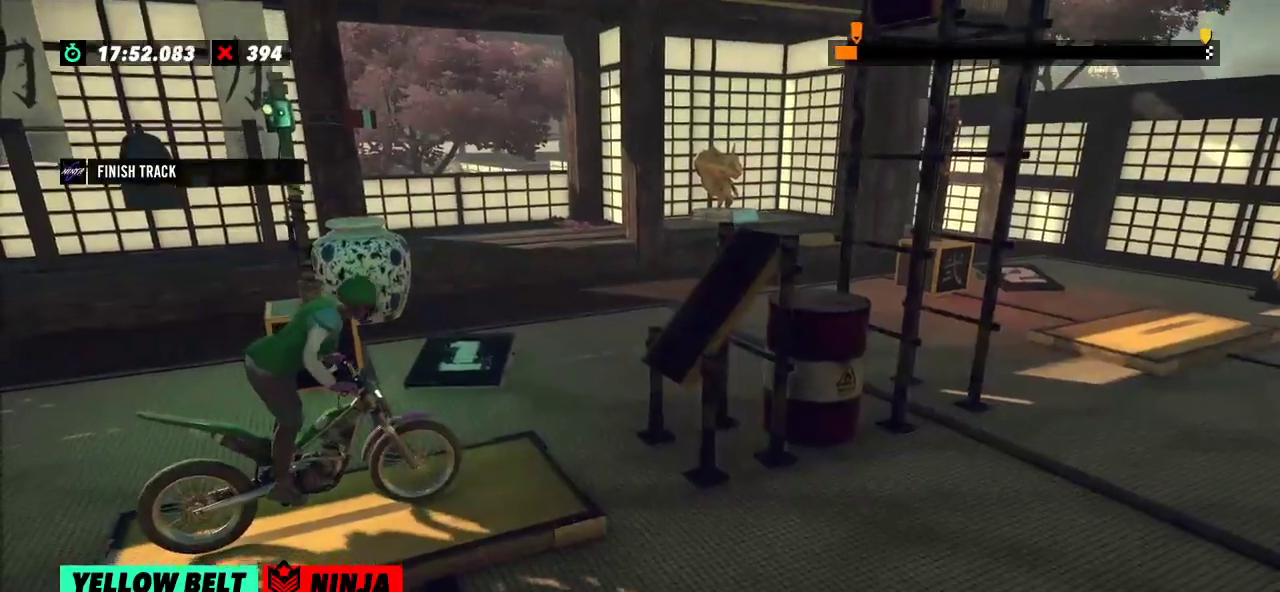
{"buttons": ["R2"], "left_stick": "left", "events": [[267, "left_stick", "right"], [501, "left_stick", "left"]]}
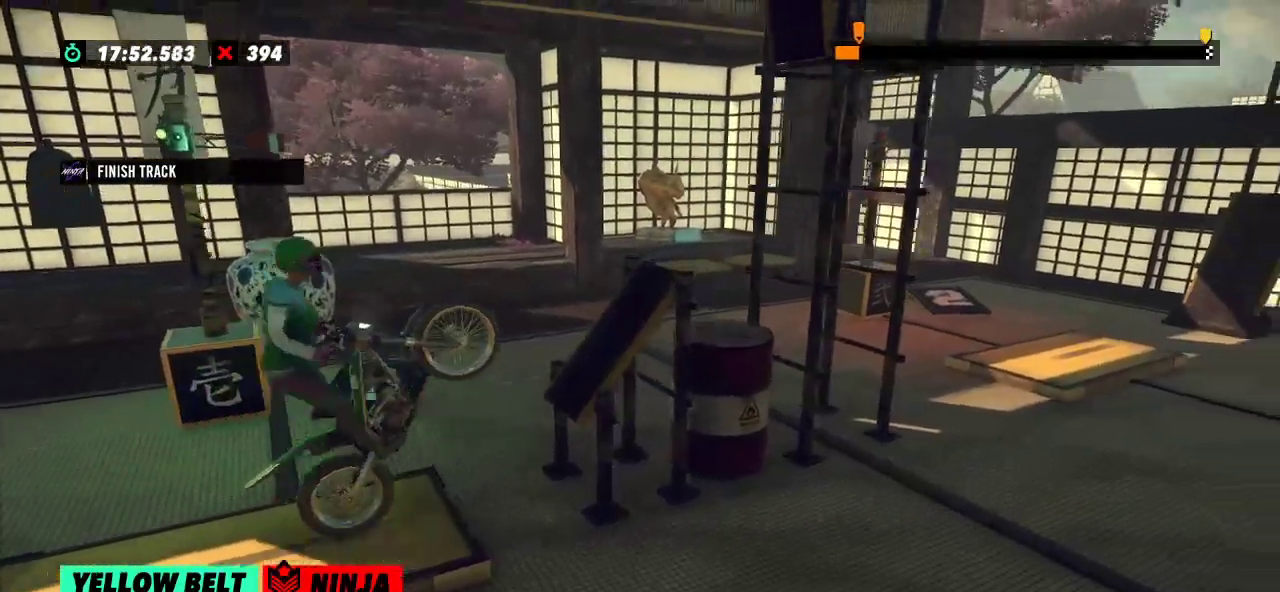
{"buttons": ["R2"], "left_stick": "right", "events": [[384, "left_stick", "right"]]}